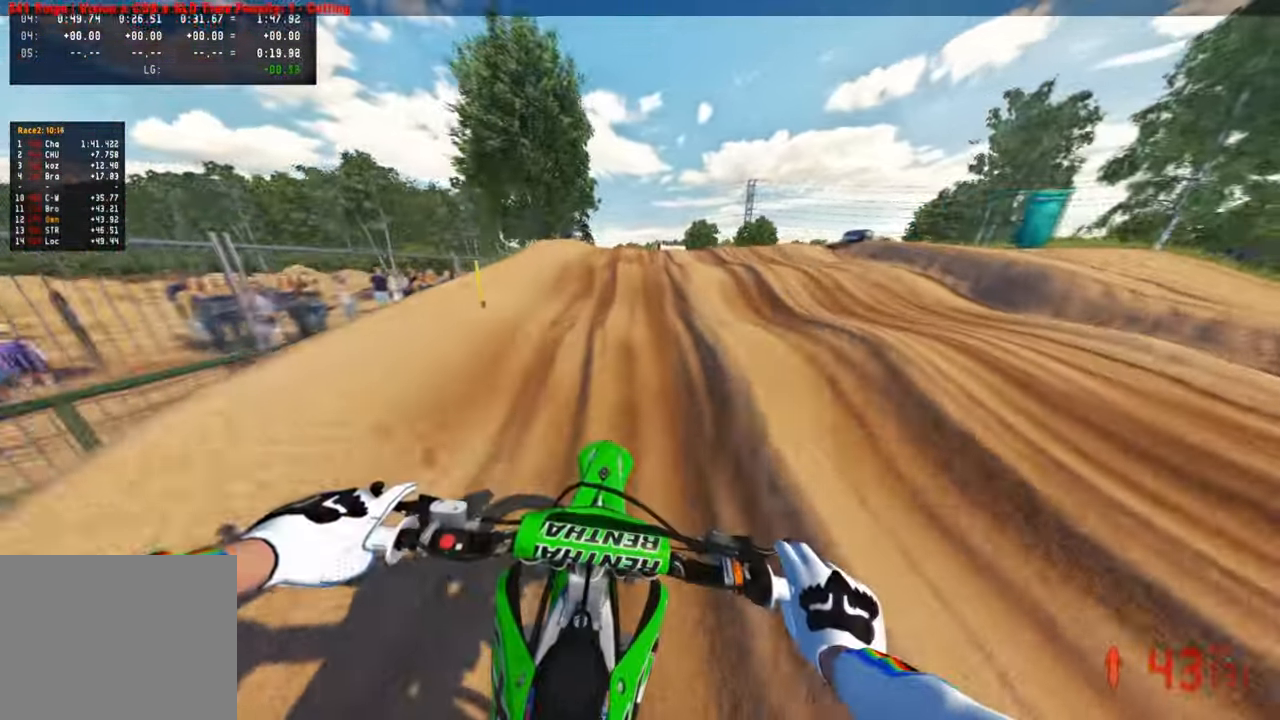
Gameplay with a controller (PlayStation layout); each line is a JSON object with the inputs held at the frame after it. "events" lists button and stick changes between this image and that frame as [ms after this image, input, new state], when the widget could be followed in between. Not read: R2.
{"buttons": [], "left_stick": "up", "right_stick": "center", "events": [[317, "right_stick", "center"]]}
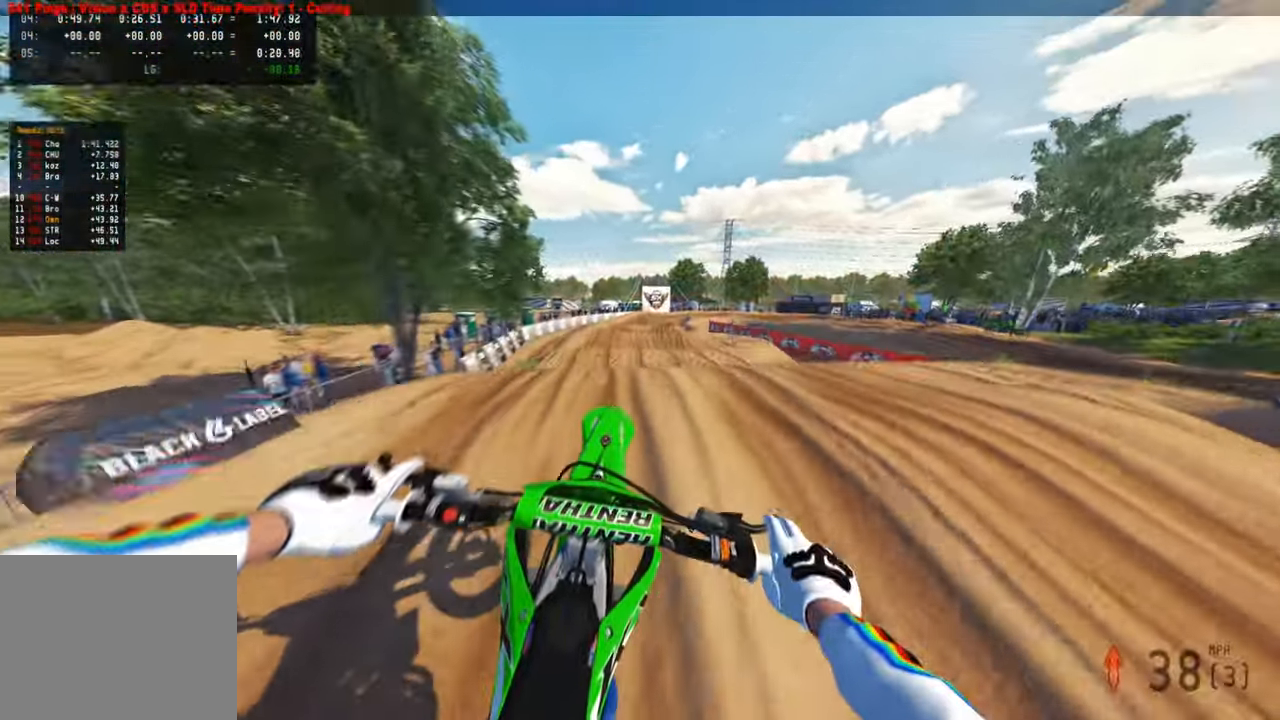
{"buttons": ["L1"], "left_stick": "up", "right_stick": "center", "events": [[200, "TOUCHPAD", "down"], [300, "TOUCHPAD", "up"], [400, "L1", "down"]]}
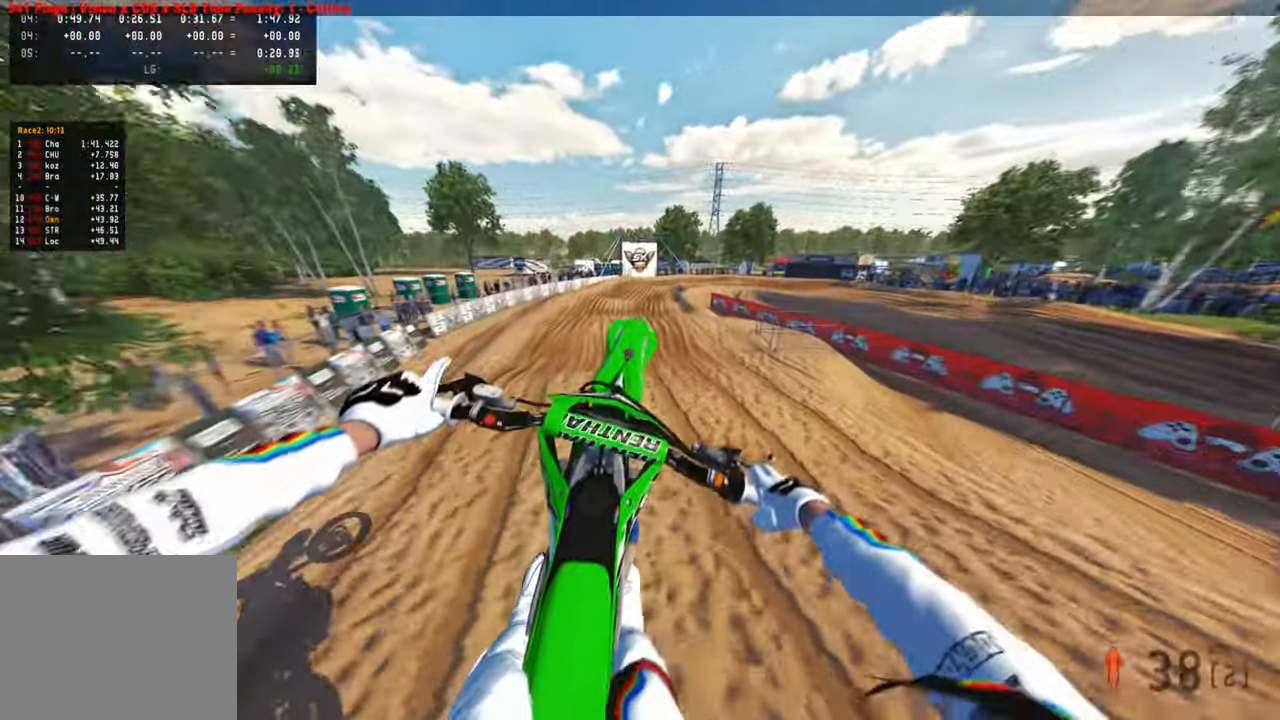
{"buttons": [], "left_stick": "up", "right_stick": "down-left", "events": [[17, "L1", "up"], [34, "right_stick", "up"], [367, "right_stick", "center"], [500, "right_stick", "down-left"]]}
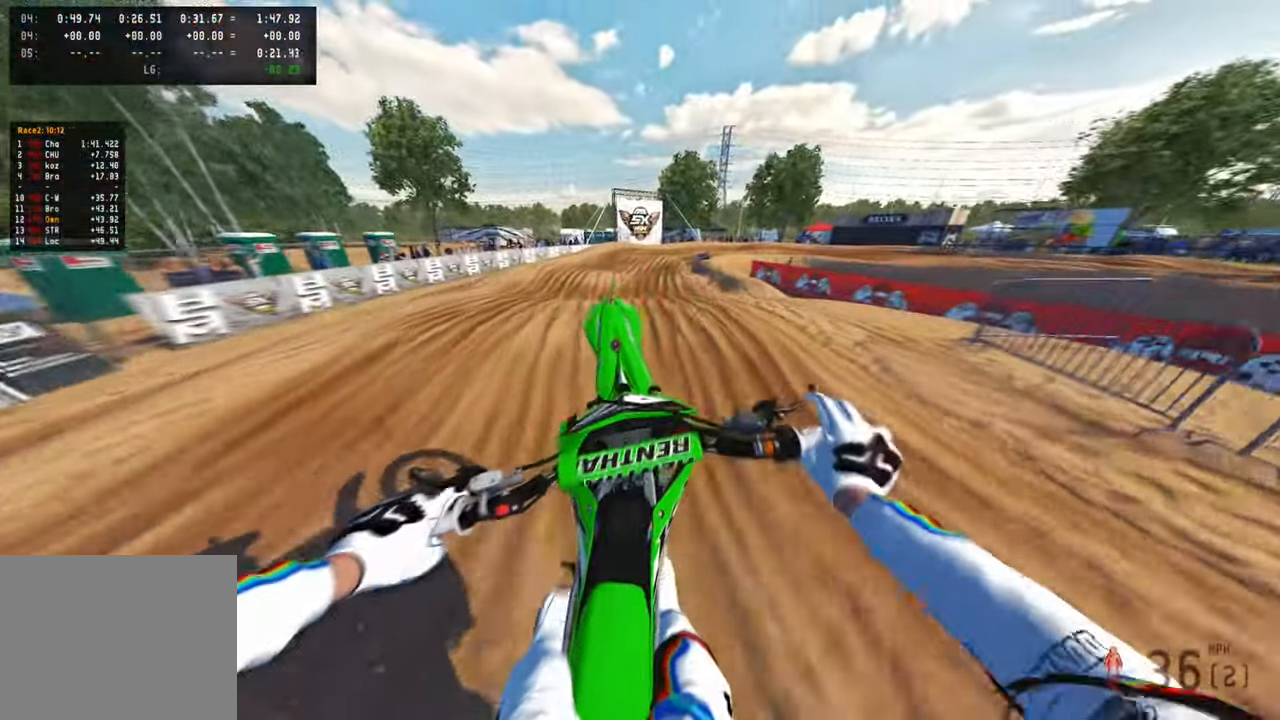
{"buttons": [], "left_stick": "up", "right_stick": "up", "events": [[184, "right_stick", "center"], [384, "right_stick", "up"]]}
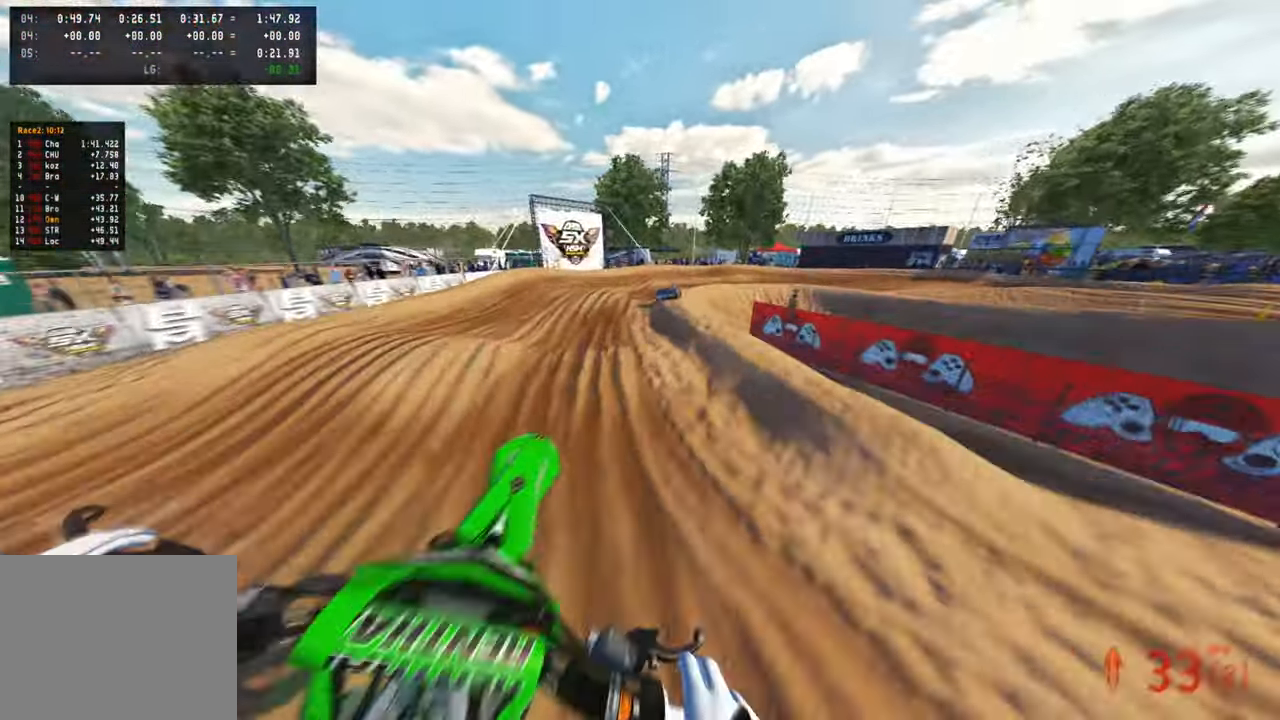
{"buttons": [], "left_stick": "up", "right_stick": "center", "events": [[267, "right_stick", "center"]]}
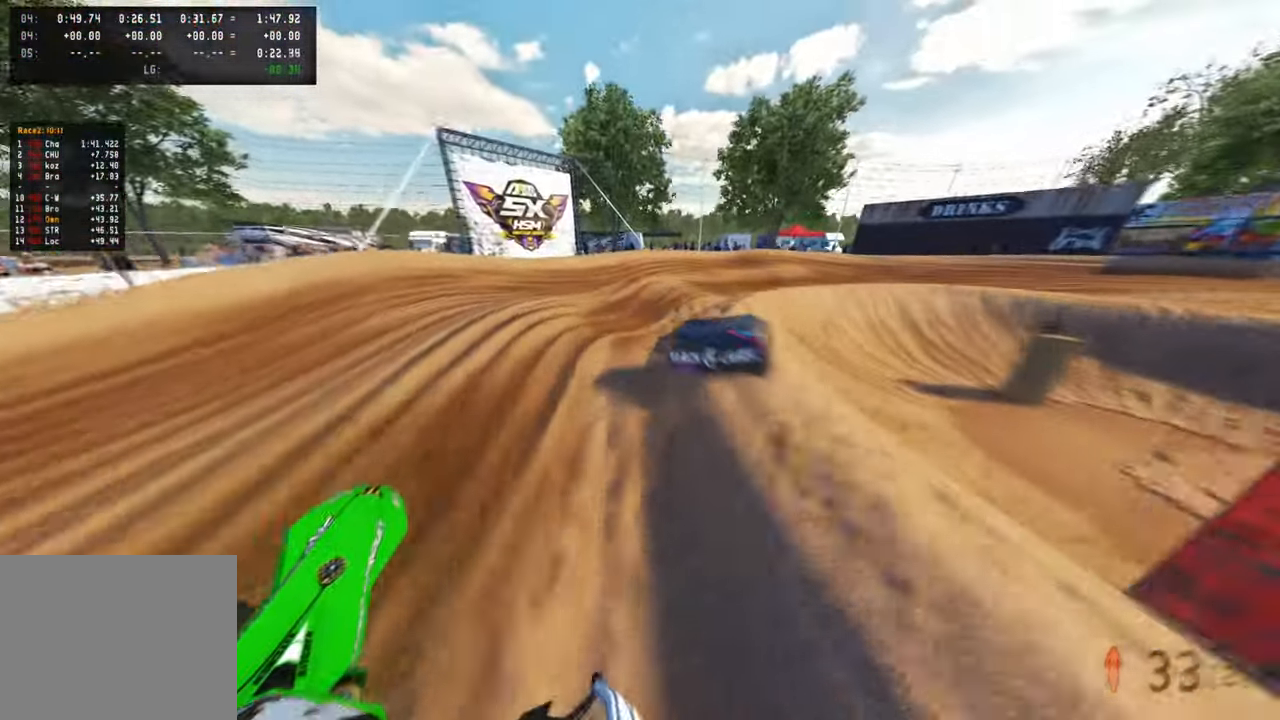
{"buttons": [], "left_stick": "up", "right_stick": "up", "events": [[17, "R1", "down"], [100, "right_stick", "up"], [117, "left_stick", "up-right"], [134, "R1", "up"], [467, "left_stick", "up"]]}
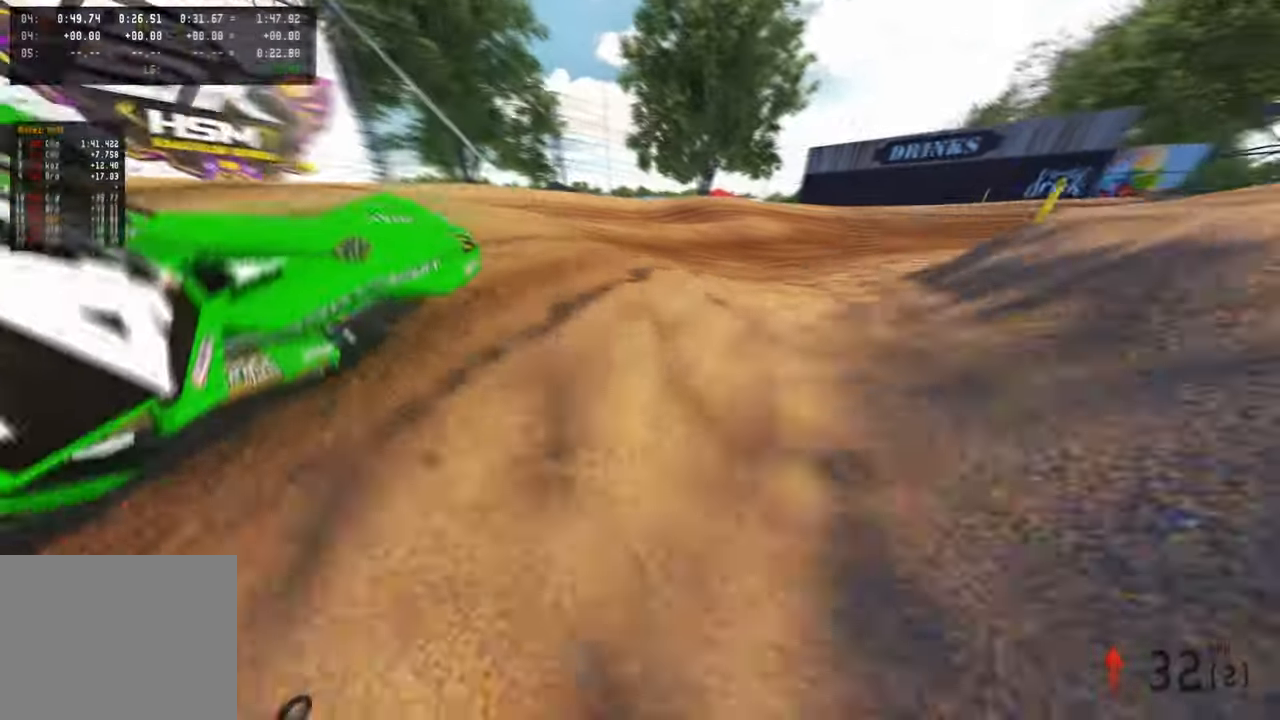
{"buttons": [], "left_stick": "up", "right_stick": "up", "events": []}
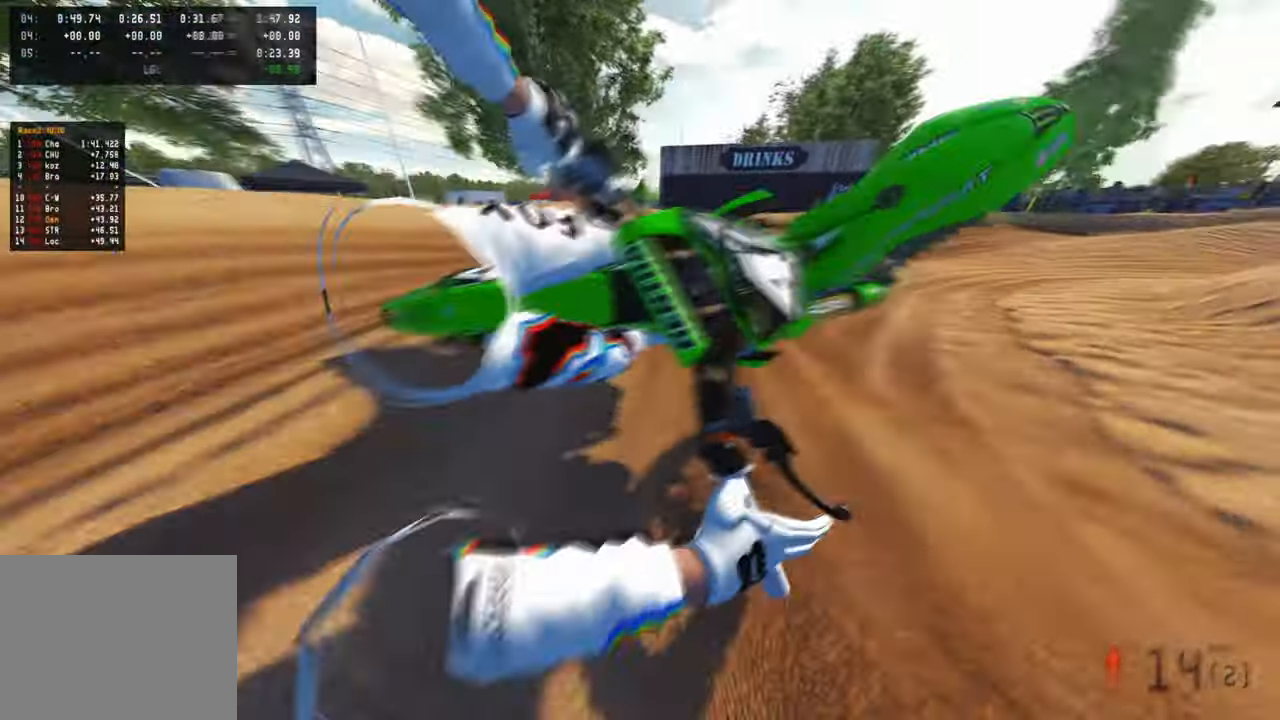
{"buttons": [], "left_stick": "center", "right_stick": "center", "events": [[100, "L1", "down"], [200, "L1", "up"], [267, "right_stick", "center"], [383, "left_stick", "center"]]}
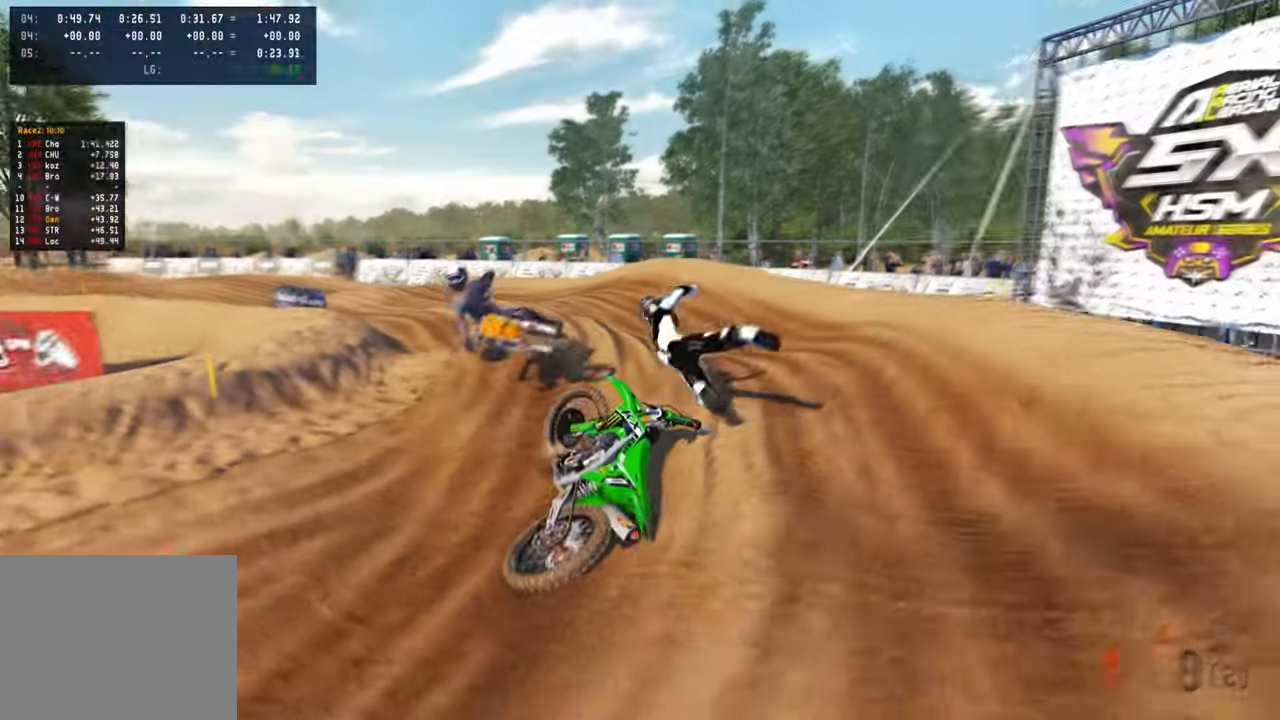
{"buttons": [], "left_stick": "up-left", "right_stick": "center", "events": [[117, "SELECT", "down"], [217, "SELECT", "up"], [233, "left_stick", "up-left"], [317, "DPAD_UP", "down"], [317, "L1", "down"], [433, "L1", "up"], [467, "DPAD_UP", "up"]]}
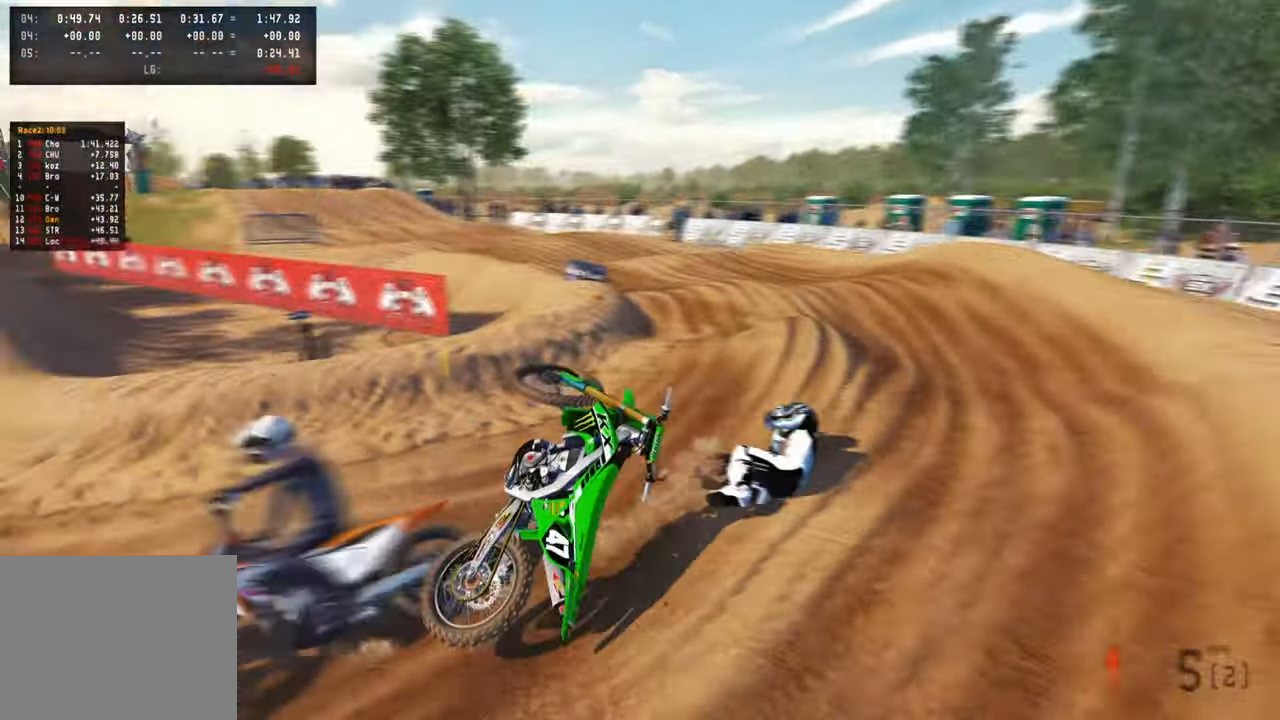
{"buttons": ["SELECT"], "left_stick": "left", "right_stick": "center", "events": [[200, "left_stick", "left"], [467, "SELECT", "down"]]}
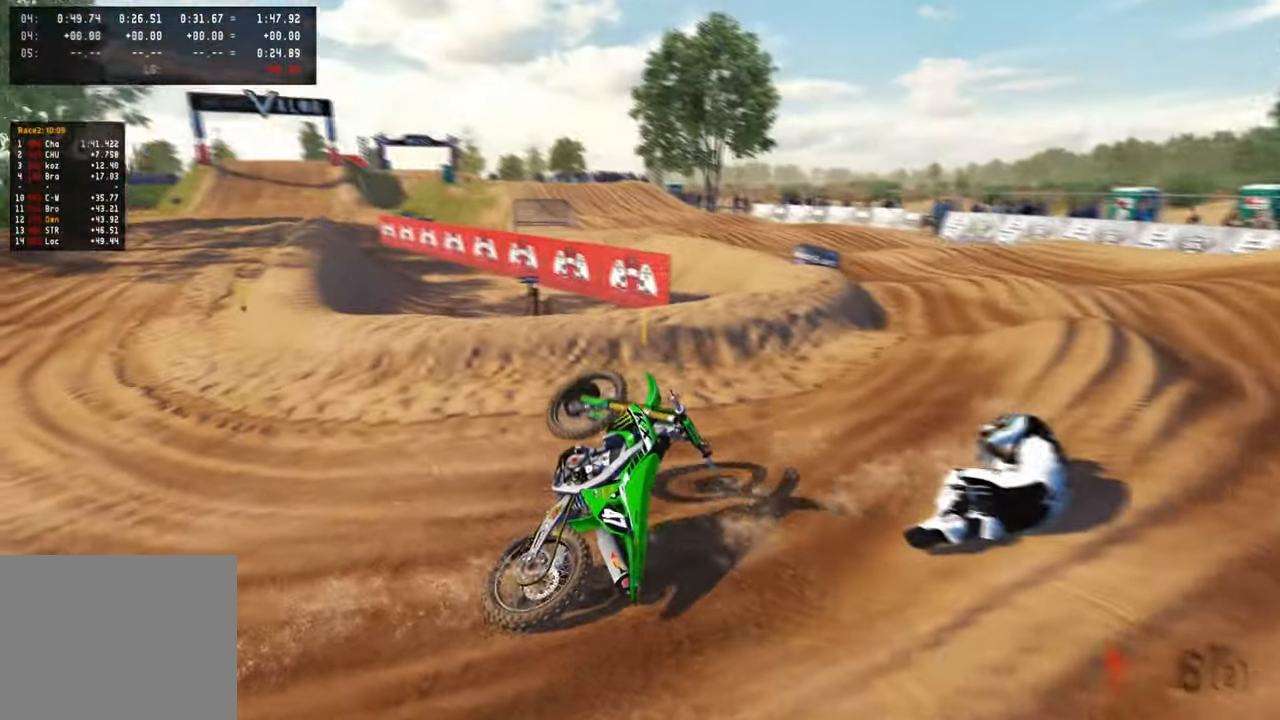
{"buttons": ["DPAD_UP"], "left_stick": "left", "right_stick": "center", "events": [[83, "SELECT", "up"], [150, "L1", "down"], [150, "SELECT", "down"], [300, "SELECT", "up"], [333, "L1", "up"], [400, "DPAD_UP", "down"]]}
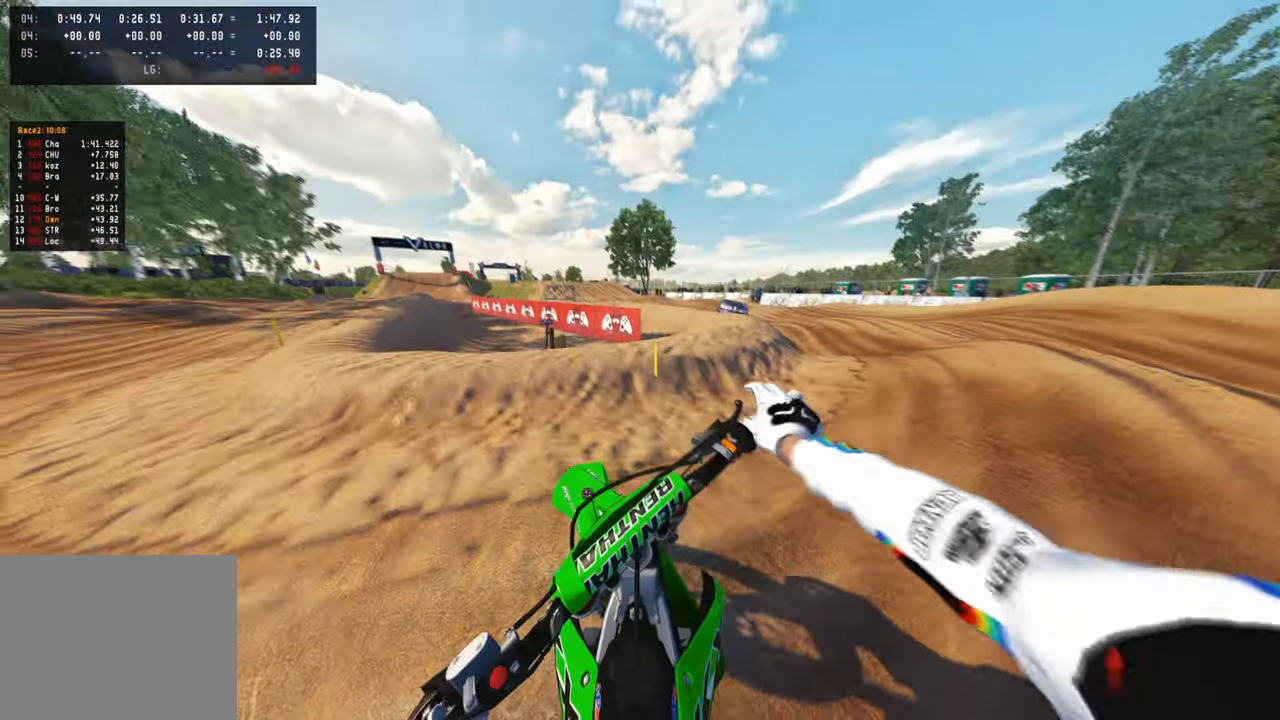
{"buttons": [], "left_stick": "up-left", "right_stick": "up-right", "events": [[17, "L1", "down"], [83, "DPAD_UP", "up"], [100, "L1", "up"], [200, "left_stick", "up-left"], [433, "right_stick", "up-right"]]}
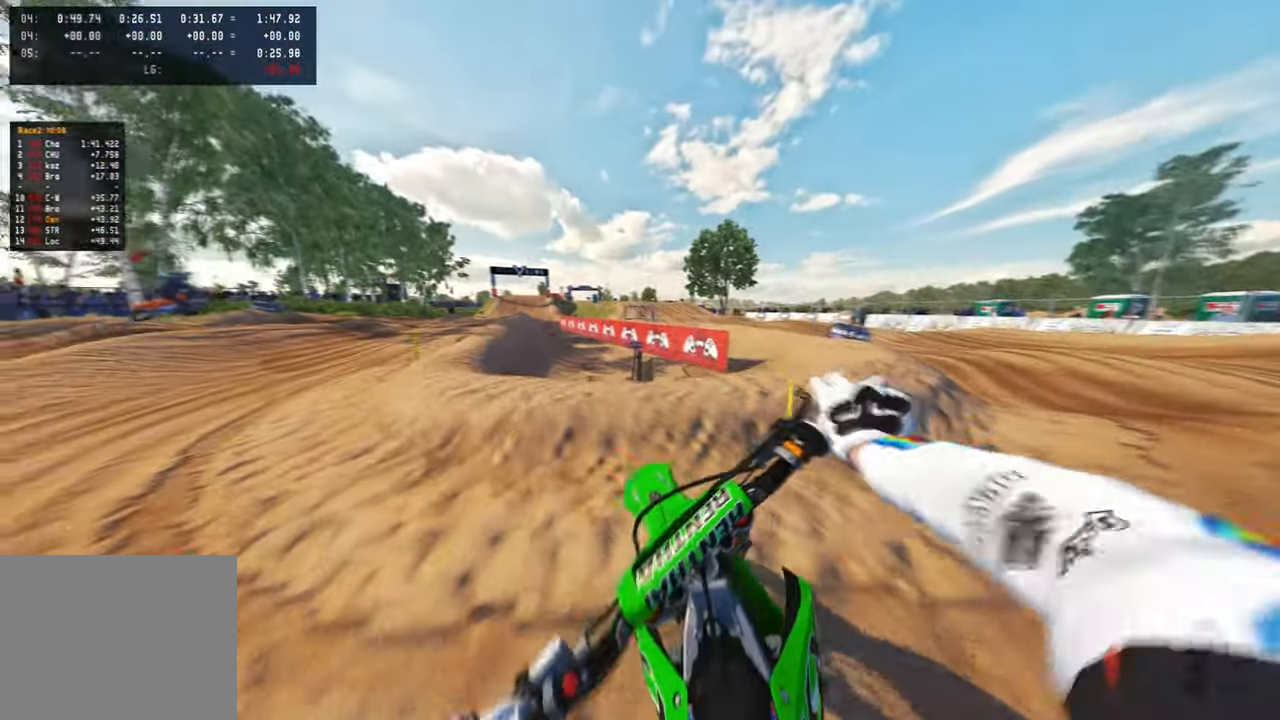
{"buttons": [], "left_stick": "up-left", "right_stick": "up", "events": [[450, "right_stick", "up"]]}
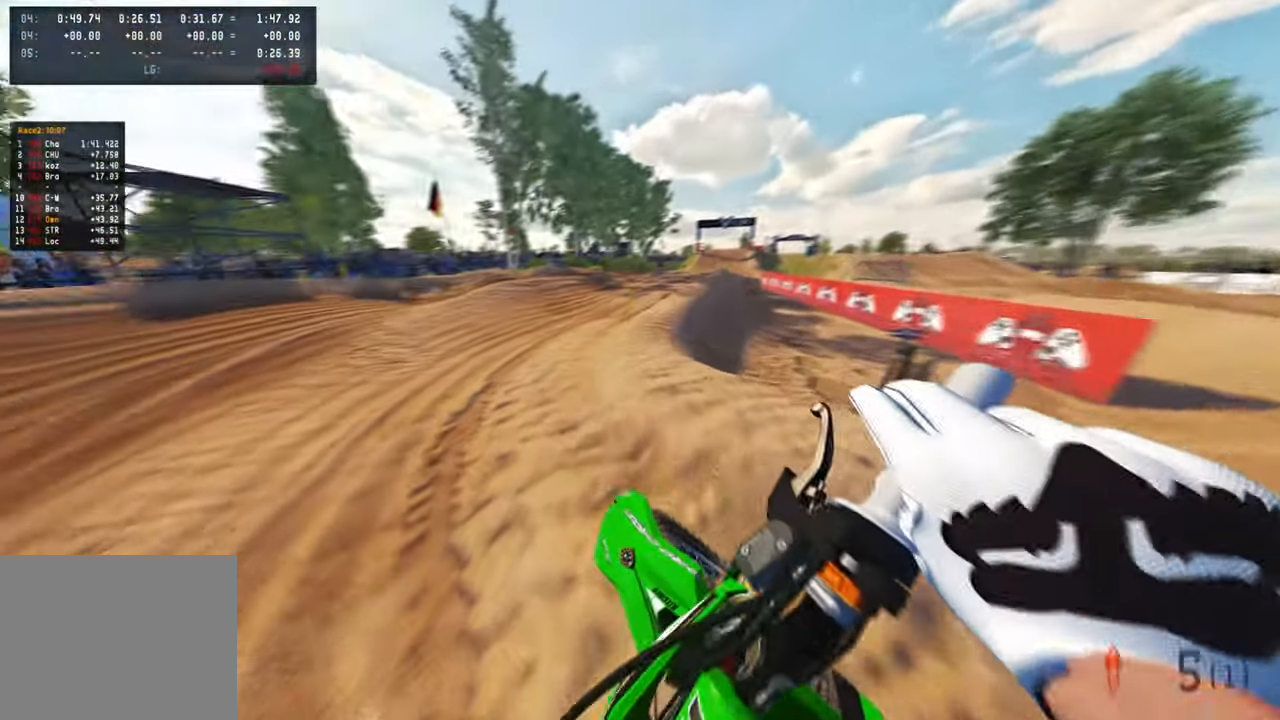
{"buttons": [], "left_stick": "up", "right_stick": "center", "events": [[33, "left_stick", "center"], [400, "right_stick", "center"], [417, "left_stick", "up"]]}
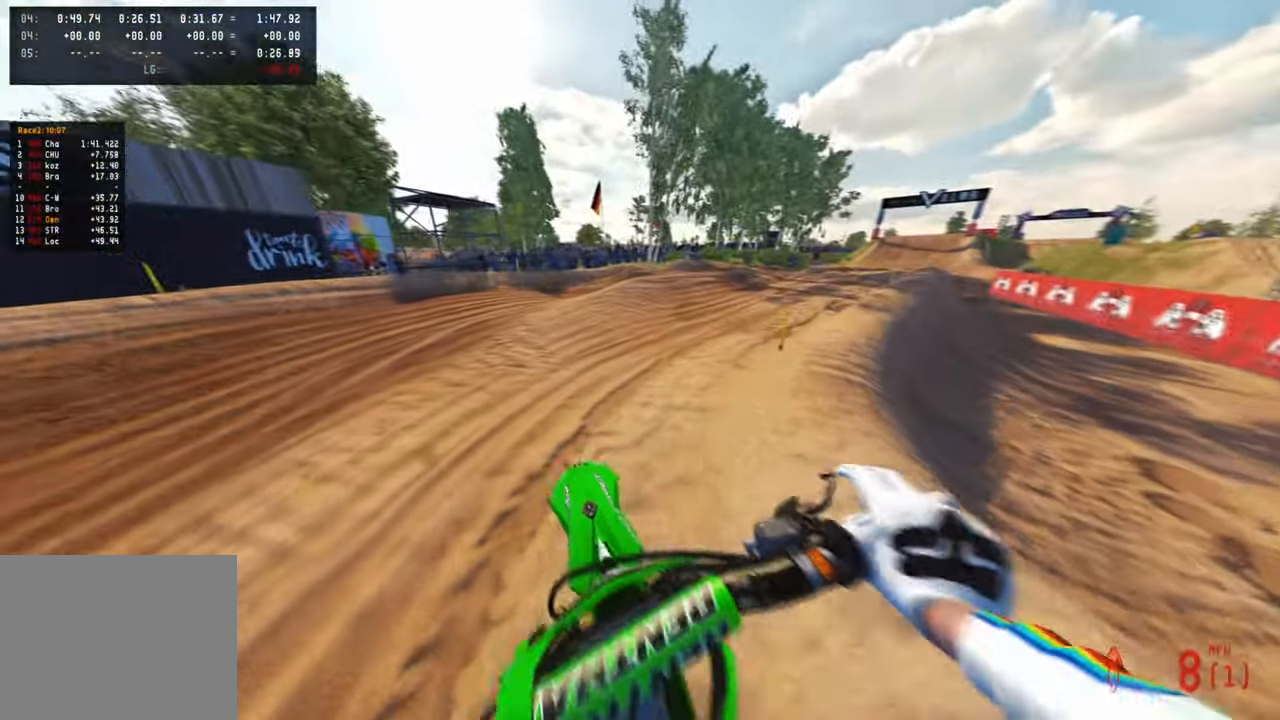
{"buttons": [], "left_stick": "up", "right_stick": "center", "events": [[83, "R1", "down"], [217, "R1", "up"]]}
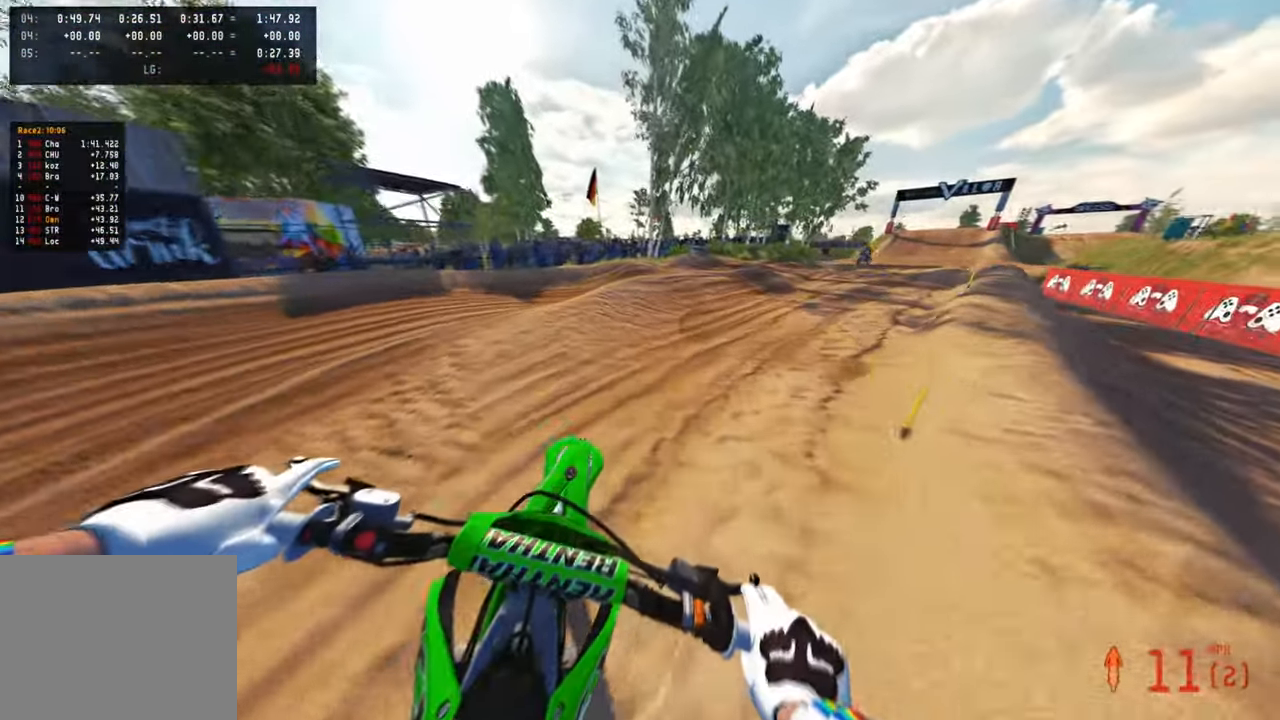
{"buttons": [], "left_stick": "up", "right_stick": "up-left", "events": [[133, "right_stick", "up-left"]]}
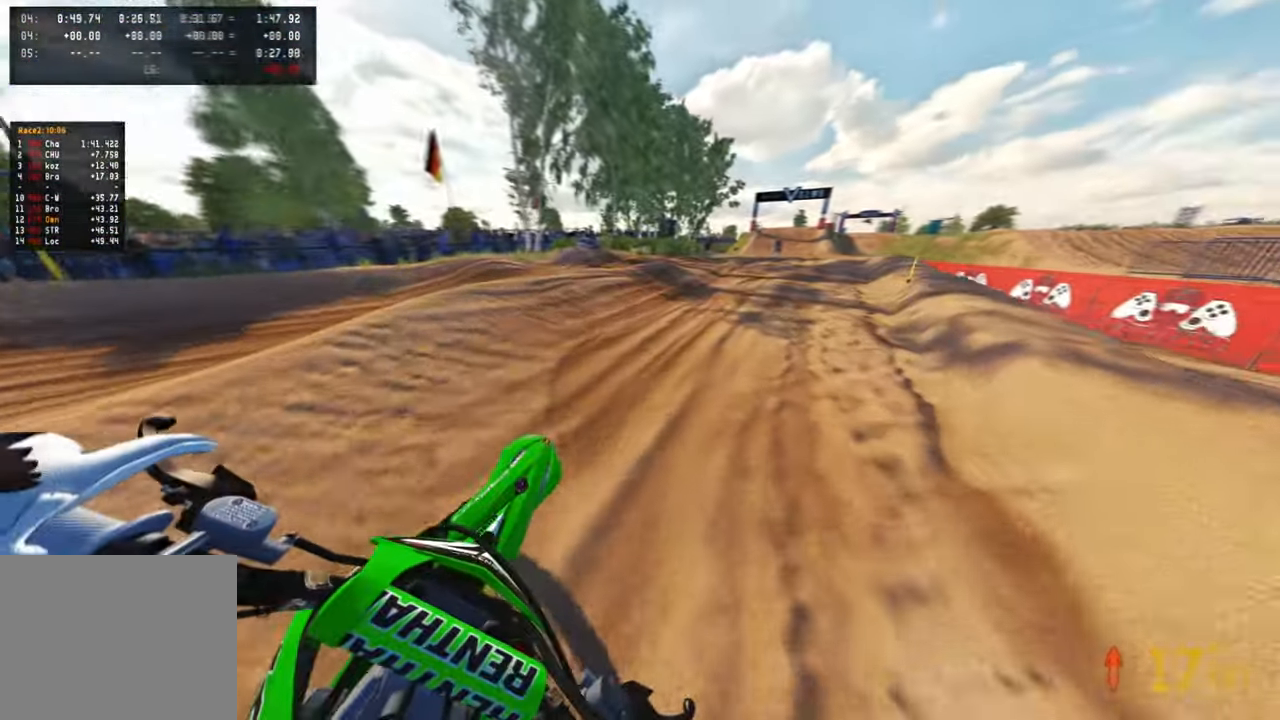
{"buttons": [], "left_stick": "up", "right_stick": "up-left", "events": []}
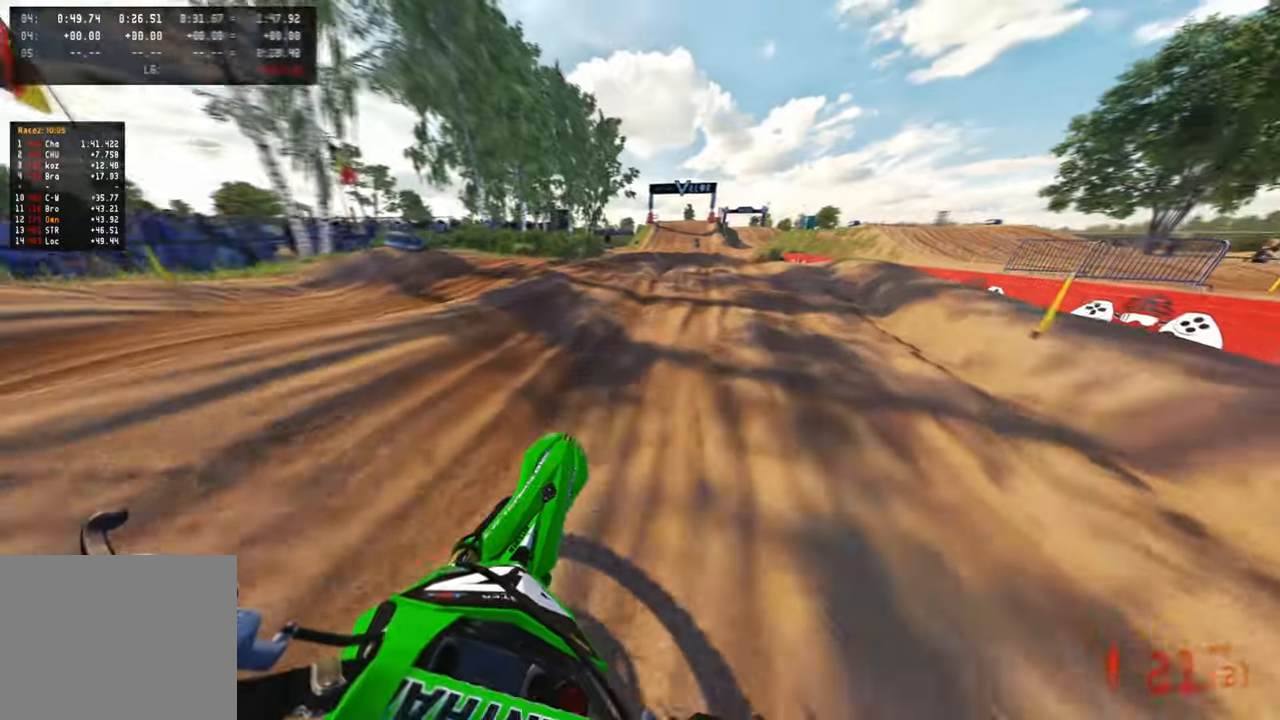
{"buttons": [], "left_stick": "up", "right_stick": "up-left", "events": []}
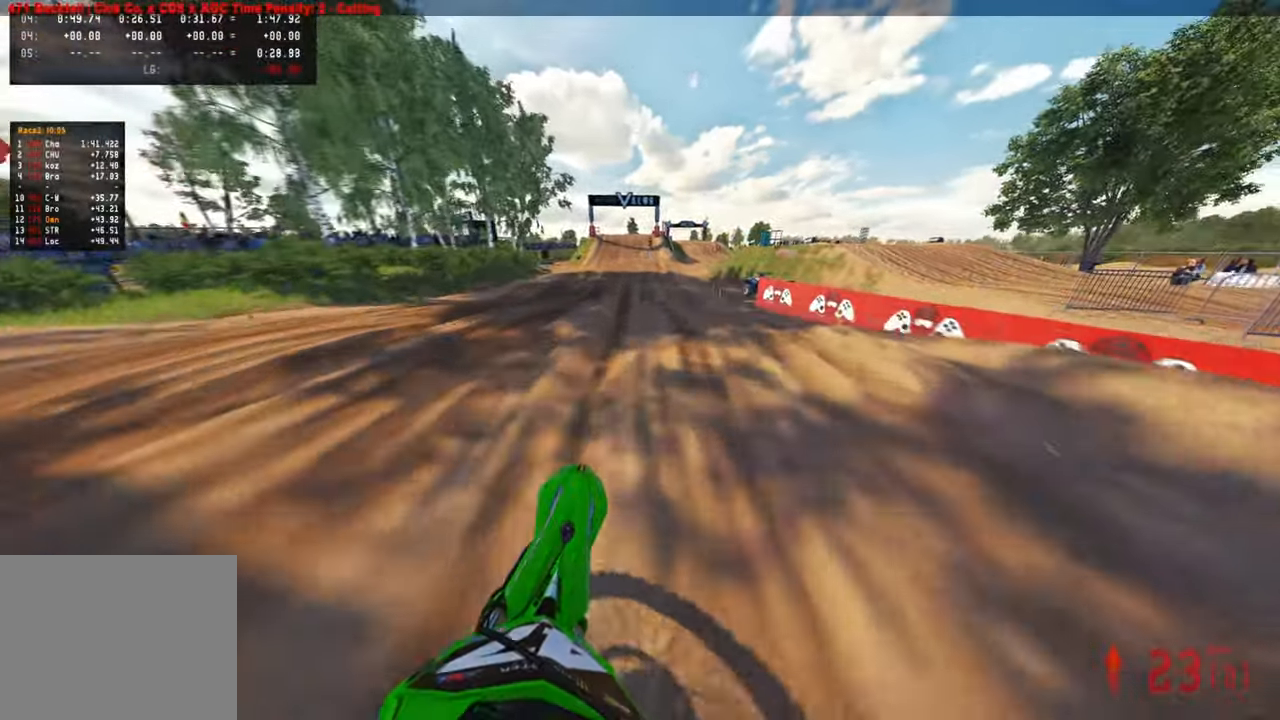
{"buttons": [], "left_stick": "up", "right_stick": "up", "events": [[483, "right_stick", "up"]]}
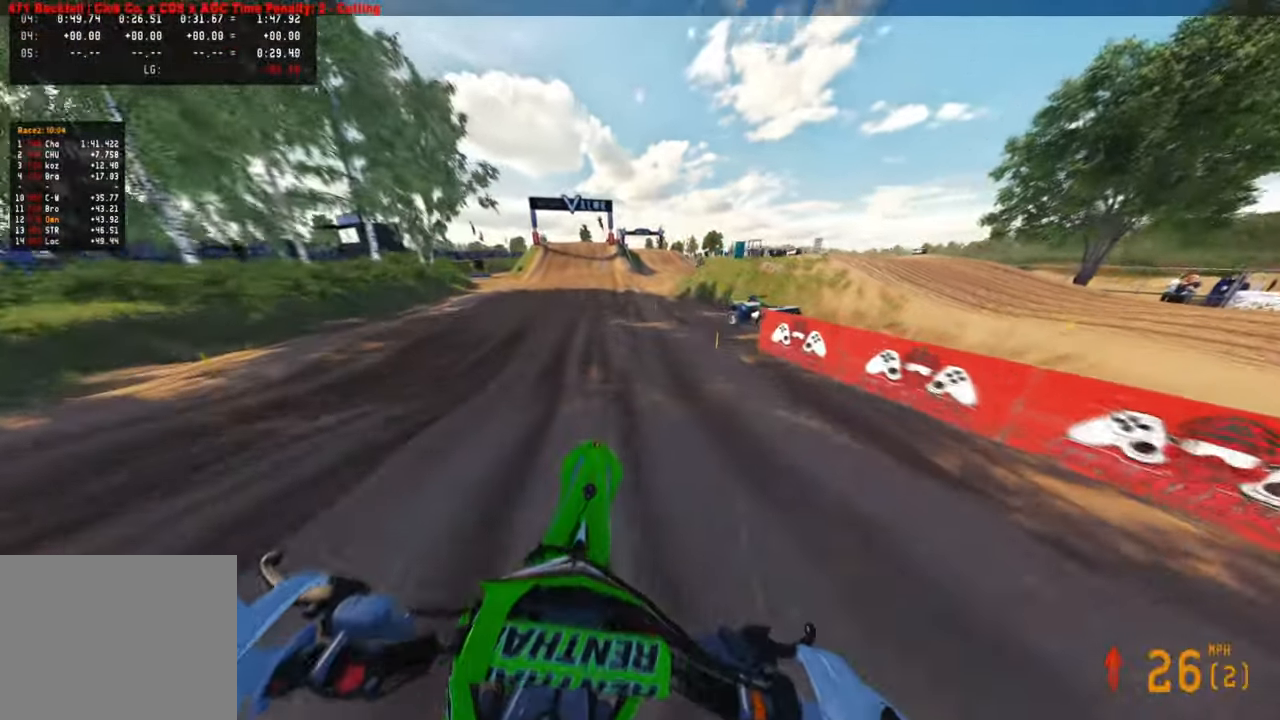
{"buttons": [], "left_stick": "up", "right_stick": "center", "events": [[283, "right_stick", "up-right"], [433, "right_stick", "center"]]}
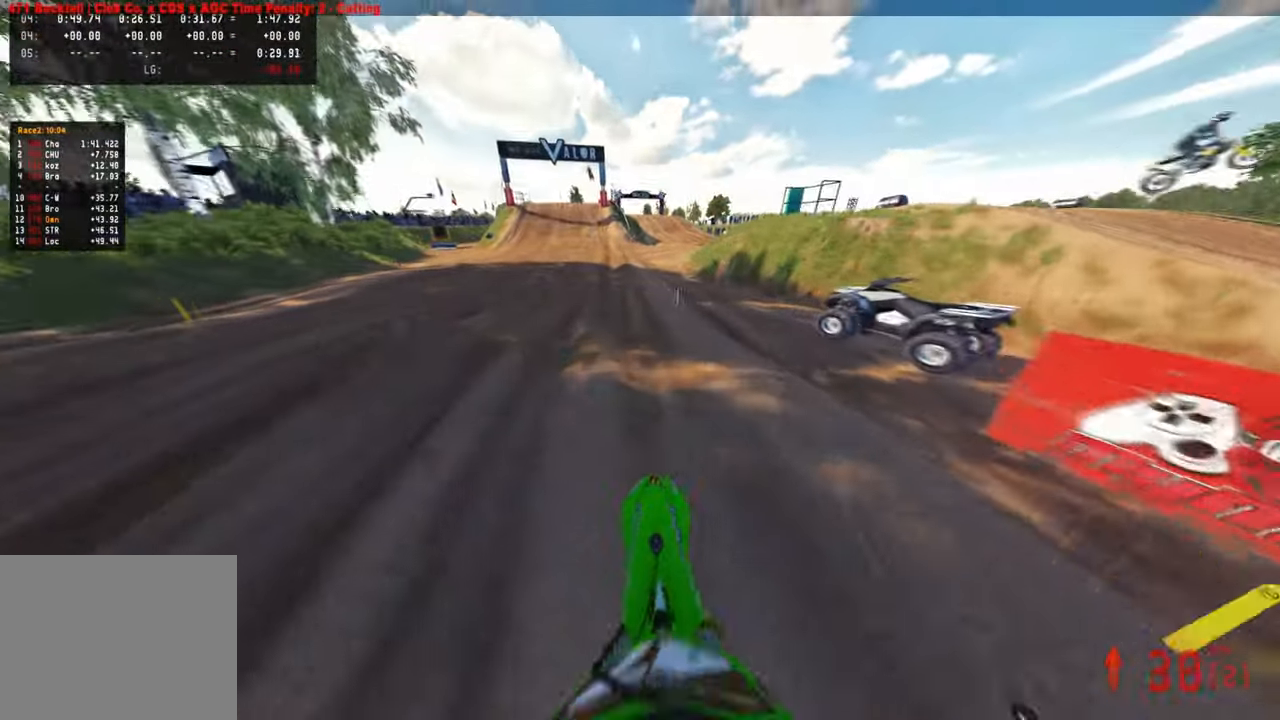
{"buttons": [], "left_stick": "up", "right_stick": "up", "events": [[300, "right_stick", "up"]]}
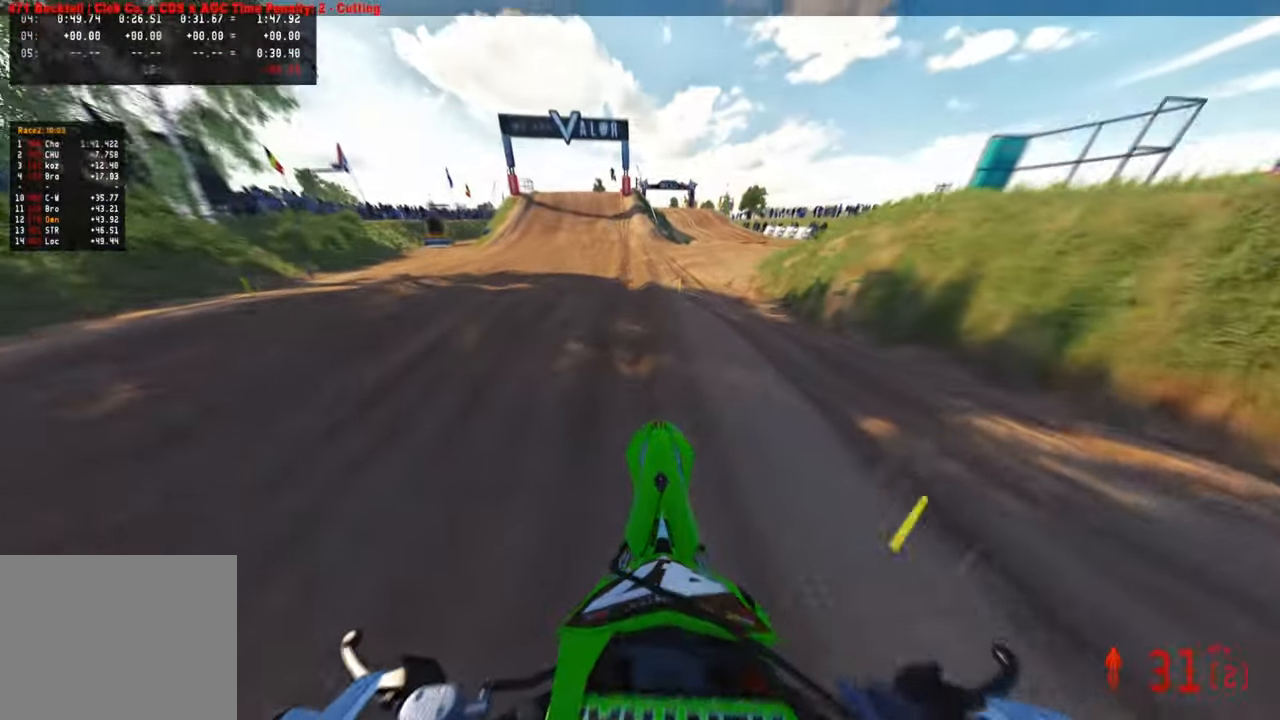
{"buttons": [], "left_stick": "up", "right_stick": "up", "events": [[100, "right_stick", "center"], [450, "right_stick", "up"]]}
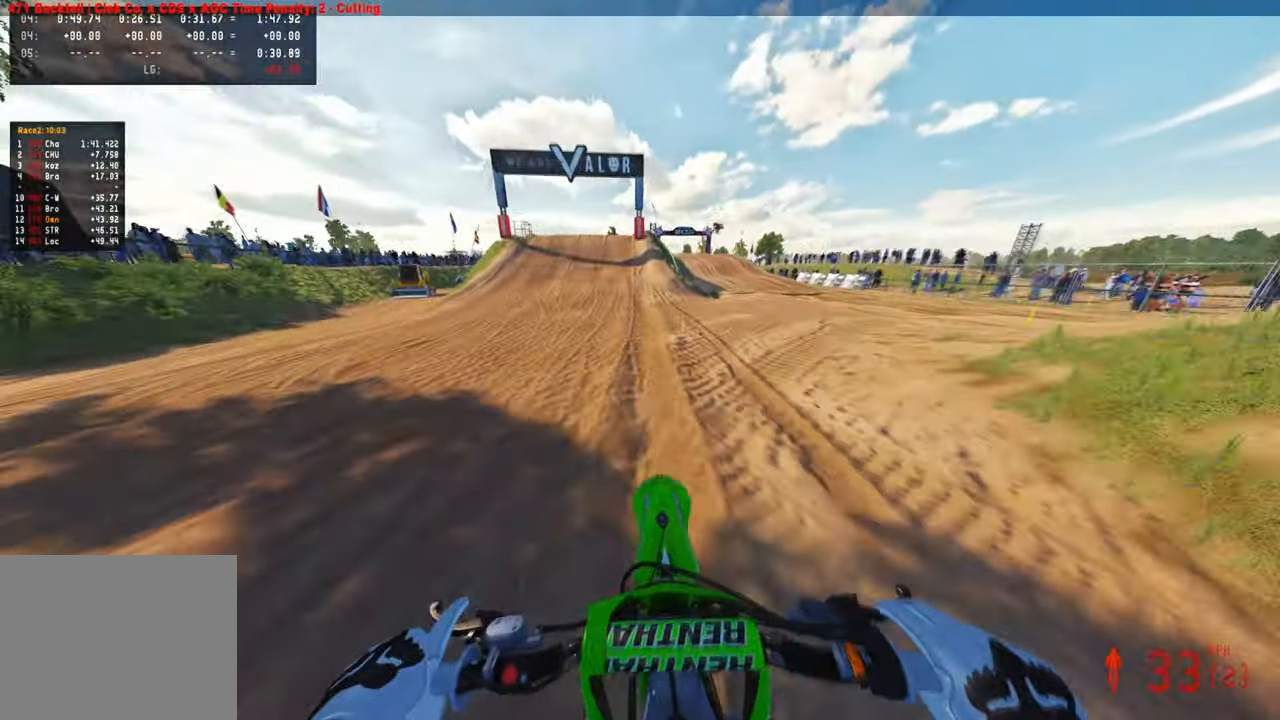
{"buttons": [], "left_stick": "up", "right_stick": "down", "events": [[233, "right_stick", "center"], [250, "R3", "down"], [367, "R3", "up"], [383, "right_stick", "down"]]}
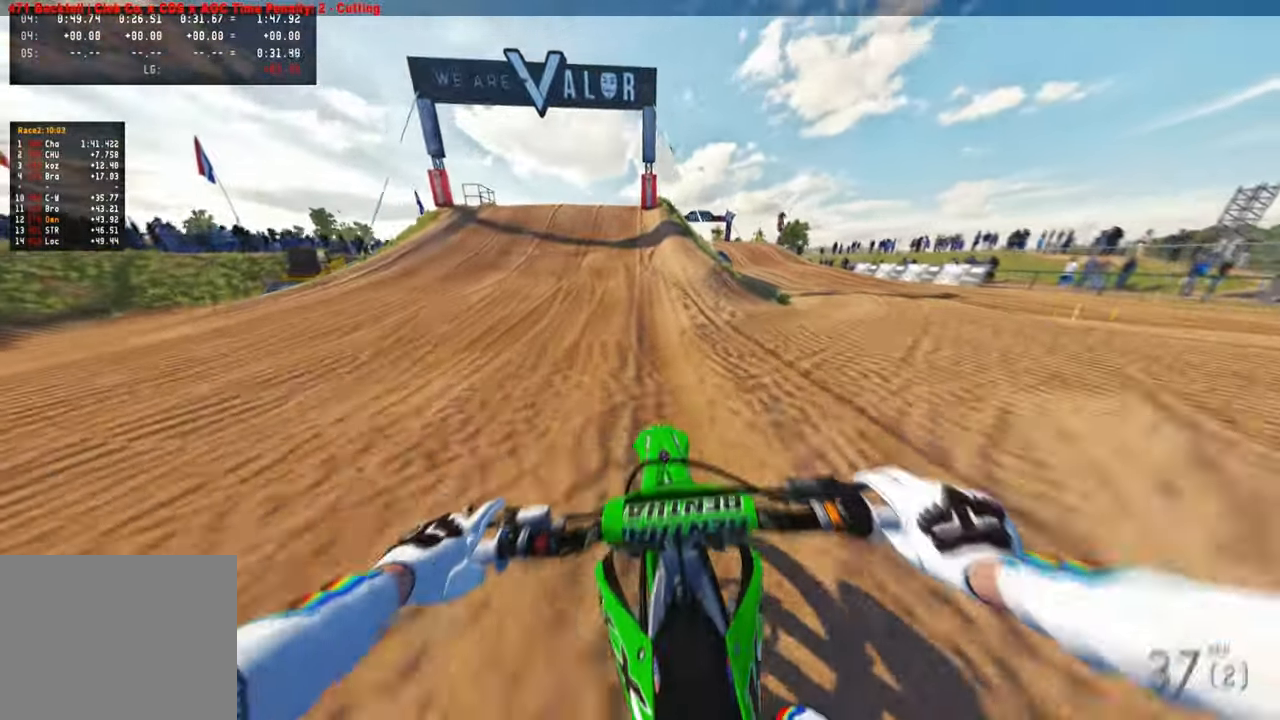
{"buttons": [], "left_stick": "up", "right_stick": "down", "events": [[350, "R3", "down"], [500, "R3", "up"]]}
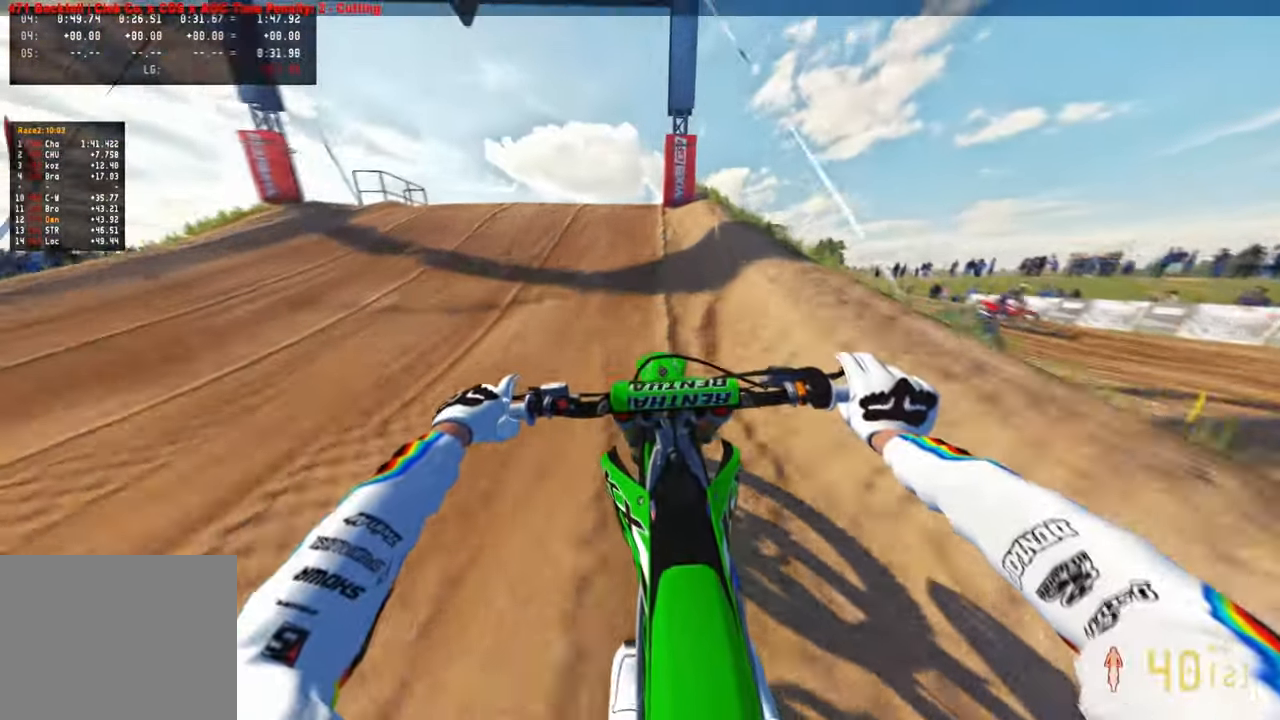
{"buttons": [], "left_stick": "up", "right_stick": "up", "events": [[250, "right_stick", "center"], [350, "right_stick", "up"]]}
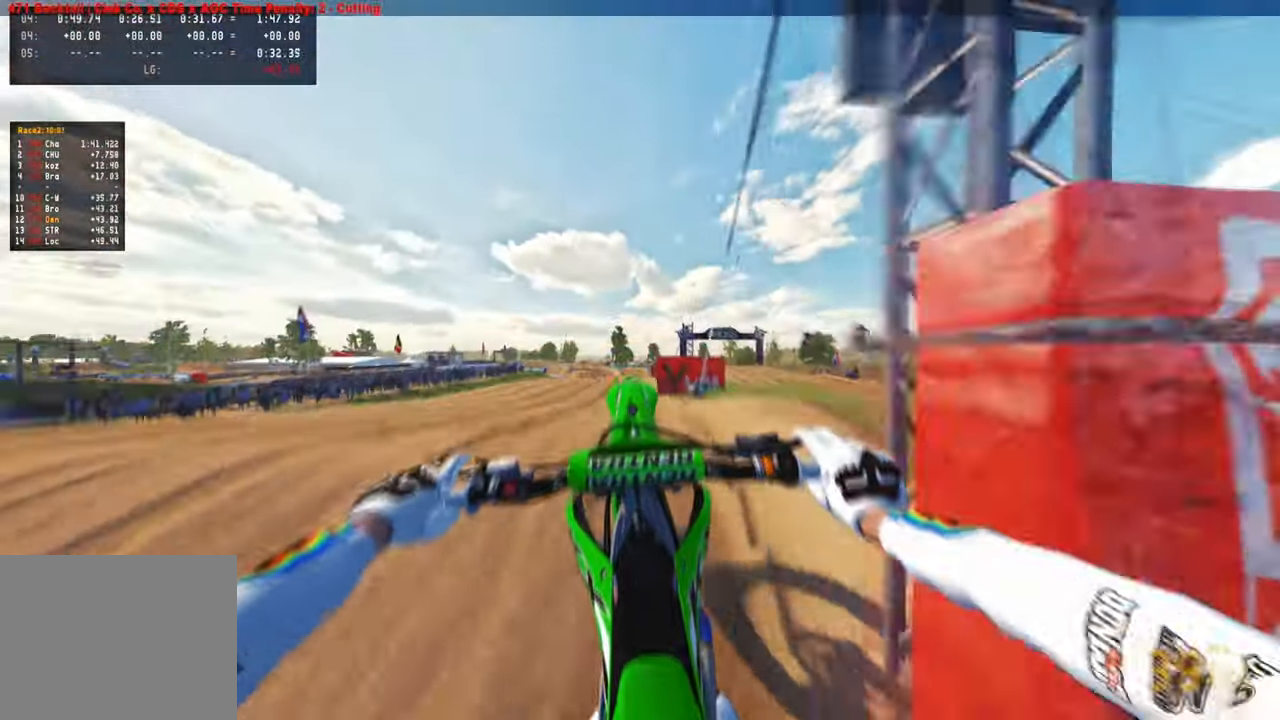
{"buttons": ["R1"], "left_stick": "up", "right_stick": "up", "events": [[467, "R1", "down"]]}
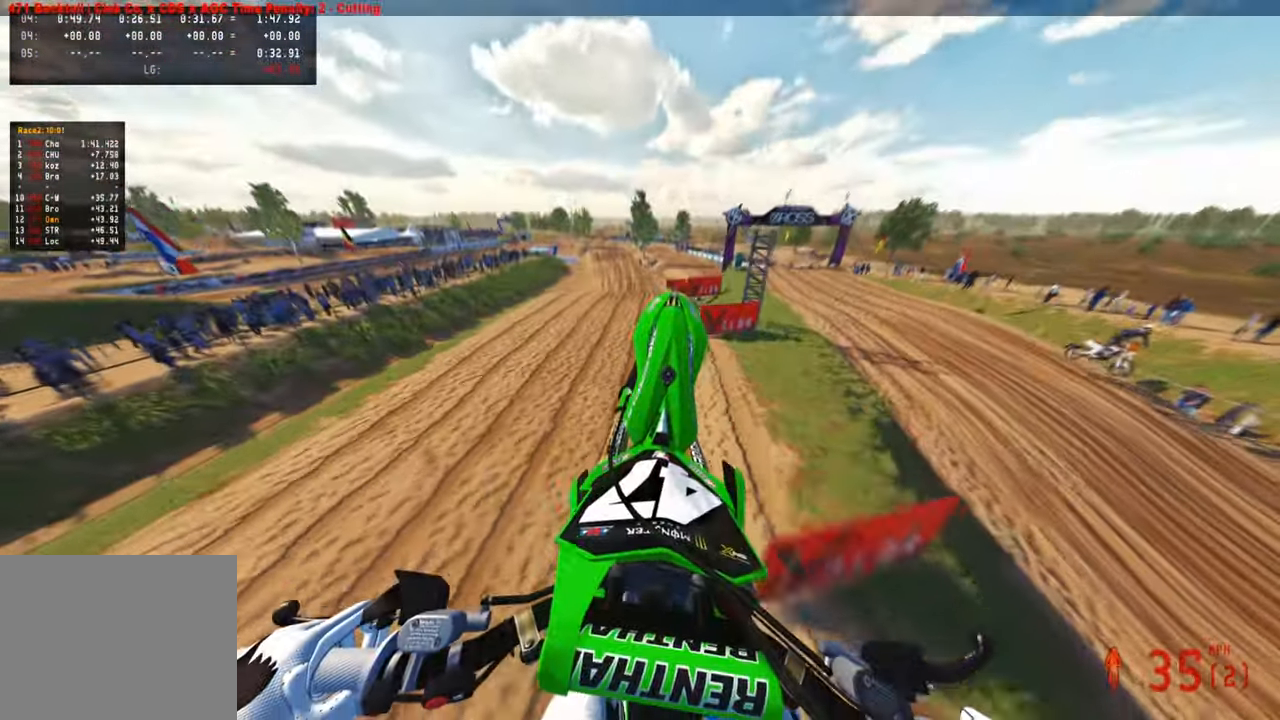
{"buttons": [], "left_stick": "up", "right_stick": "up", "events": [[83, "R1", "up"]]}
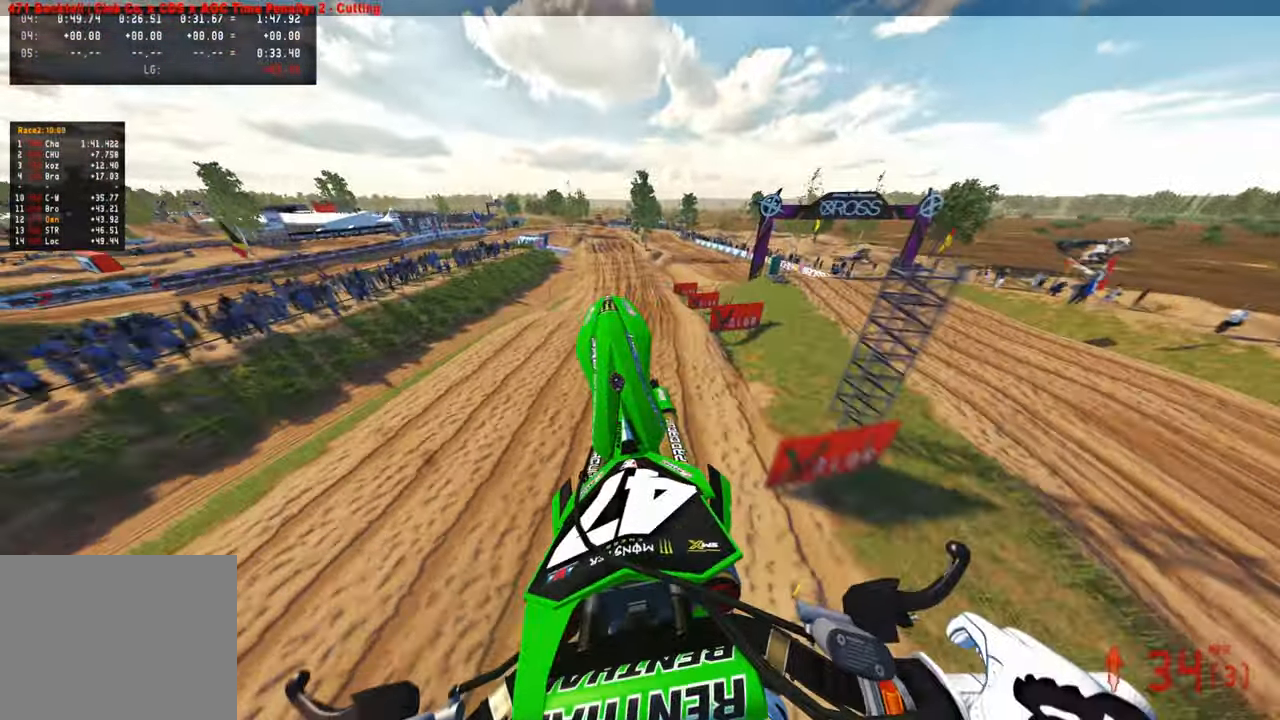
{"buttons": [], "left_stick": "up", "right_stick": "up", "events": [[50, "left_stick", "center"], [233, "left_stick", "up"]]}
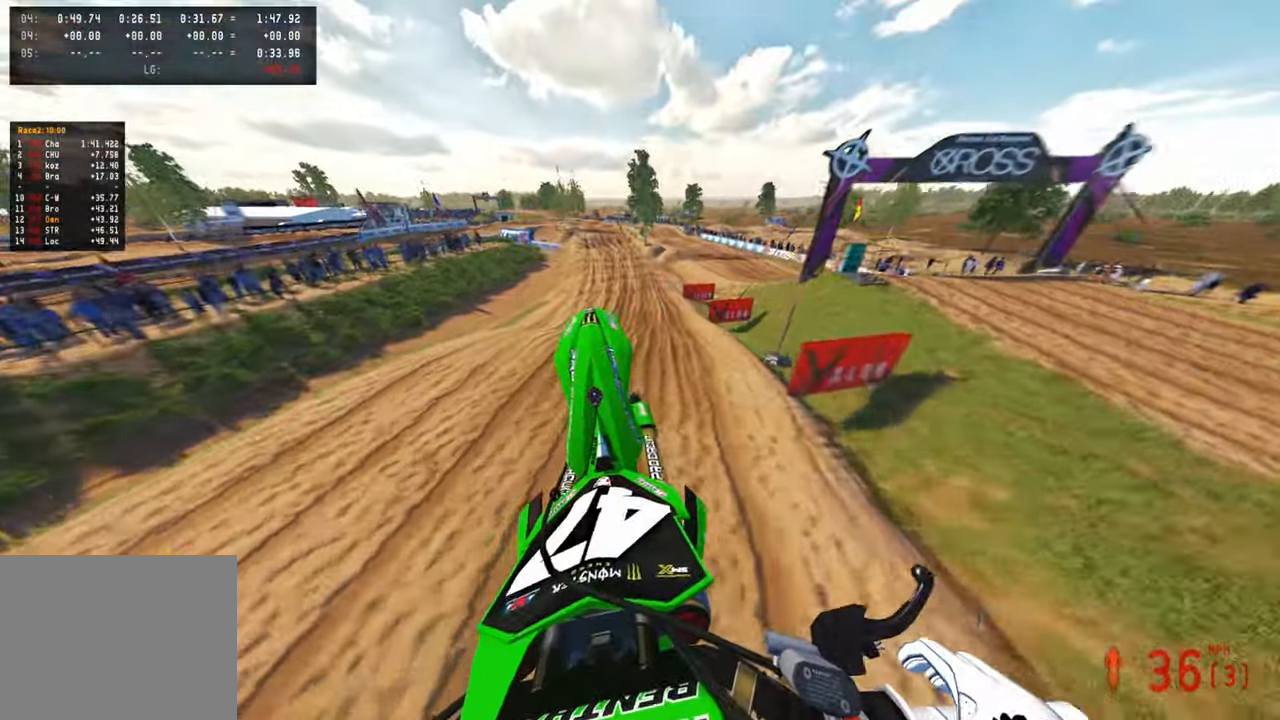
{"buttons": [], "left_stick": "up", "right_stick": "down-left", "events": [[267, "right_stick", "center"], [350, "right_stick", "down-left"], [367, "R3", "down"], [433, "R3", "up"]]}
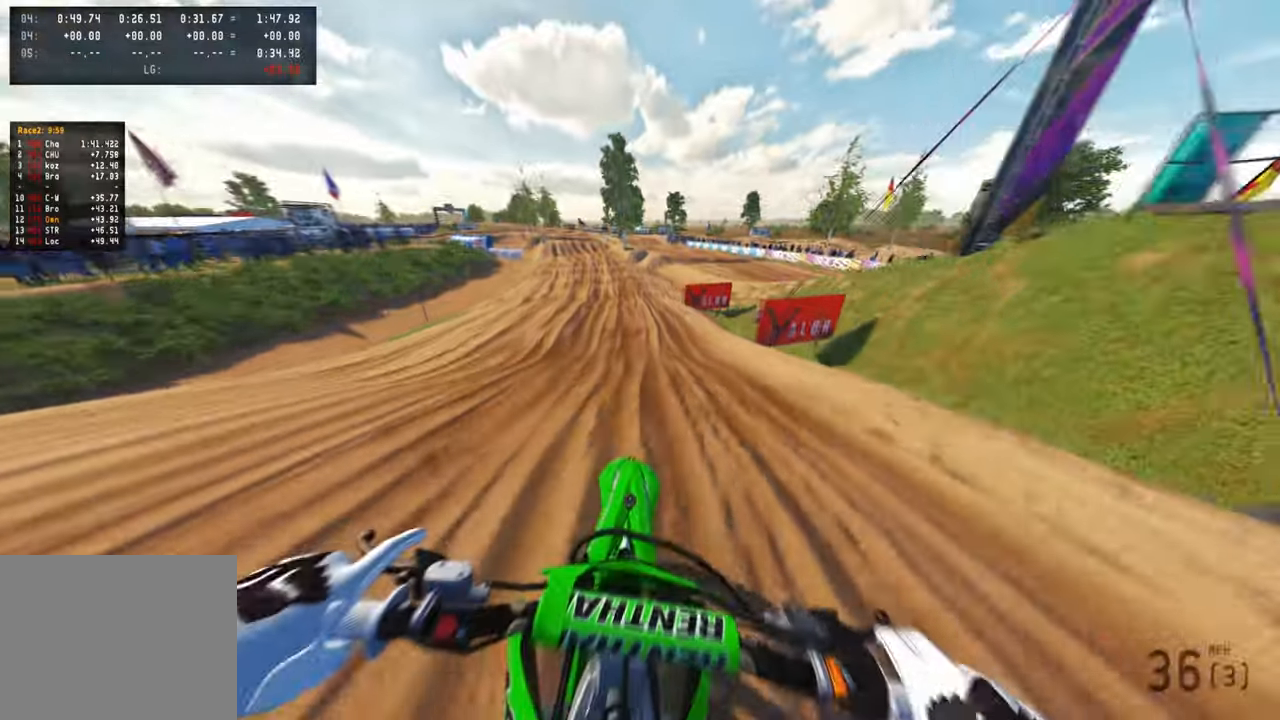
{"buttons": [], "left_stick": "up", "right_stick": "center"}